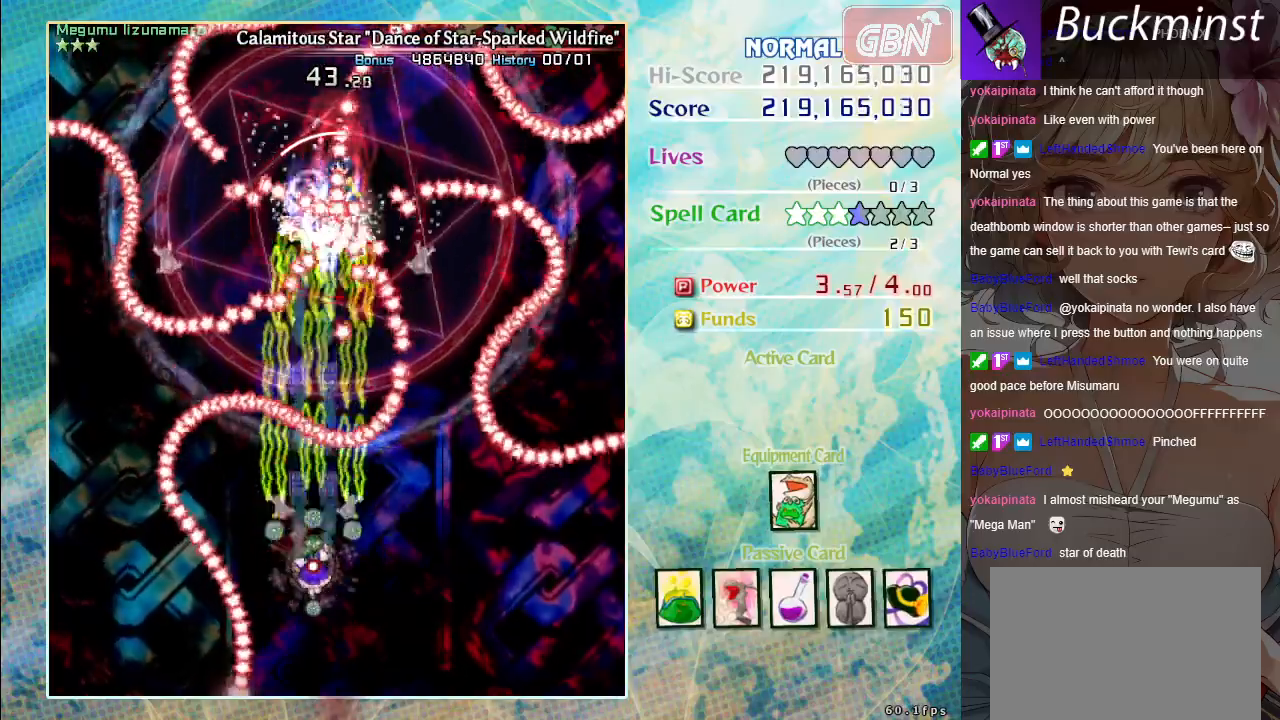
Gameplay with a controller (Xbox layout); each line is a JSON object with the inputs held at the frame after it. "events" lists button and stick changes between this image and that frame as [ms after this image, input, new state], when the widget could be followed in between. Not read: right_stick.
{"buttons": ["A", "X"], "left_stick": "center", "events": [[367, "left_stick", "down-right"], [467, "left_stick", "center"]]}
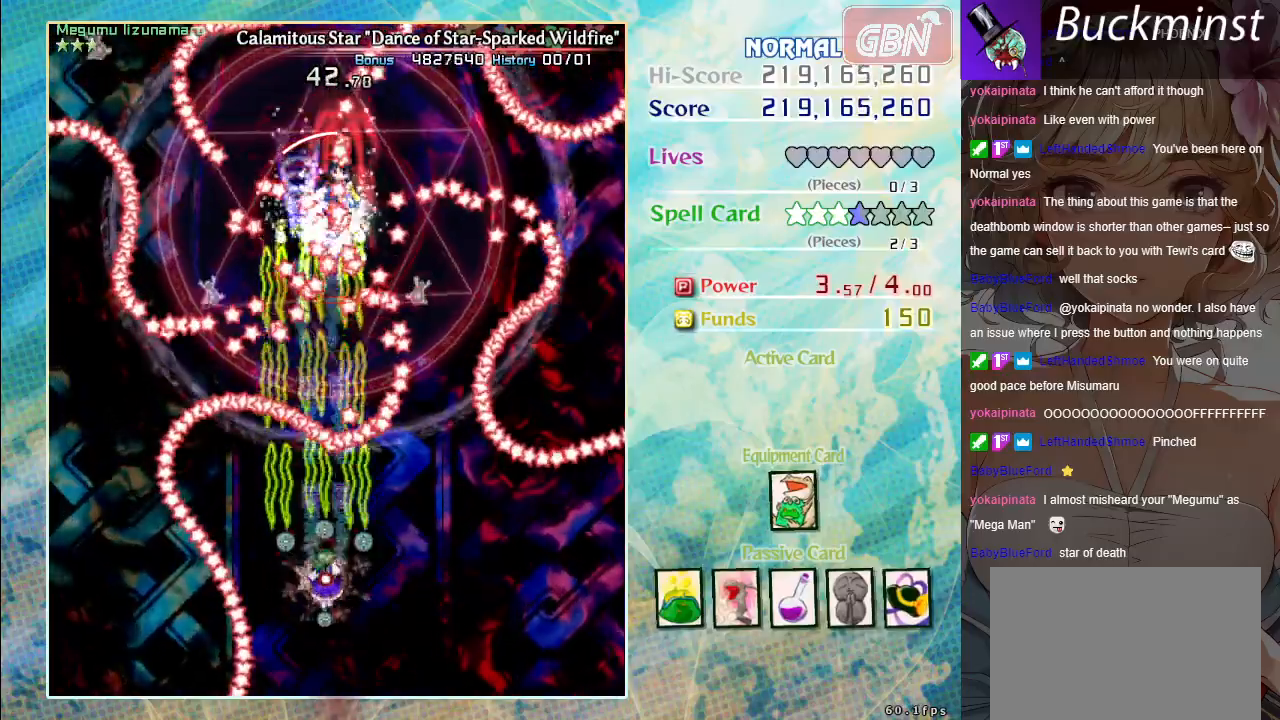
{"buttons": ["A", "X"], "left_stick": "center", "events": [[300, "left_stick", "up-left"], [450, "left_stick", "center"]]}
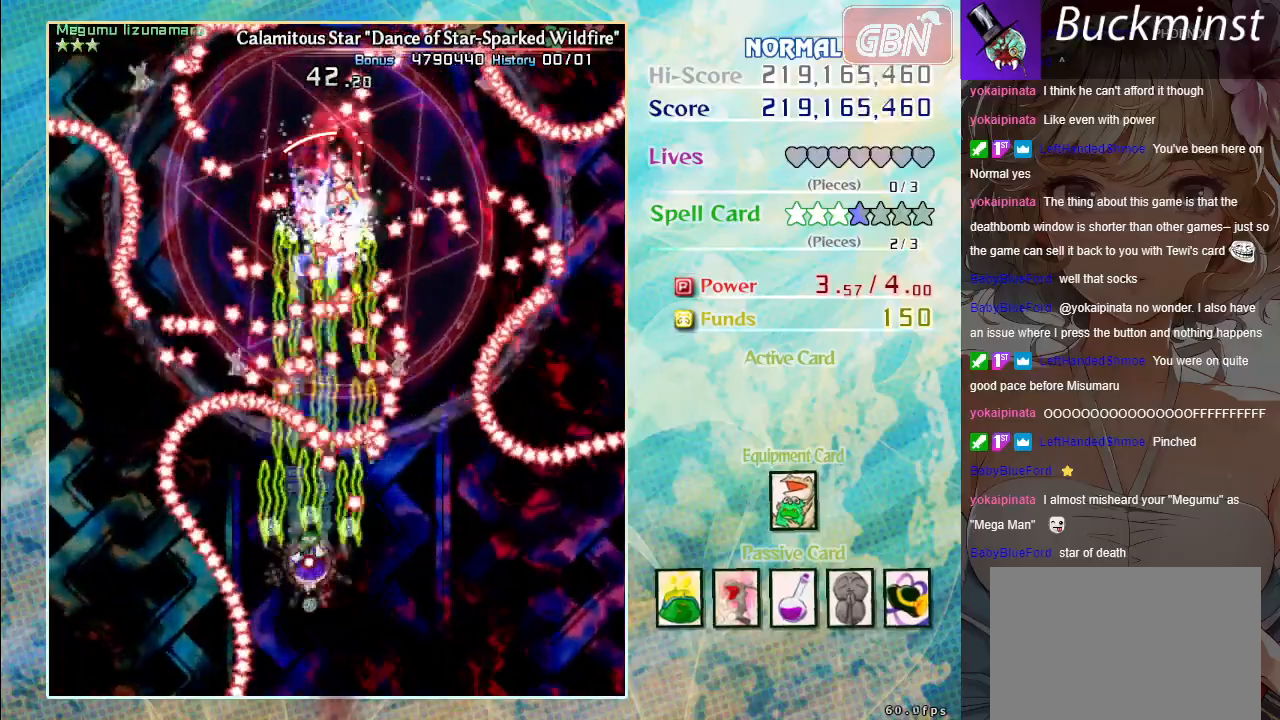
{"buttons": ["A", "X"], "left_stick": "down-right", "events": [[483, "left_stick", "down-right"]]}
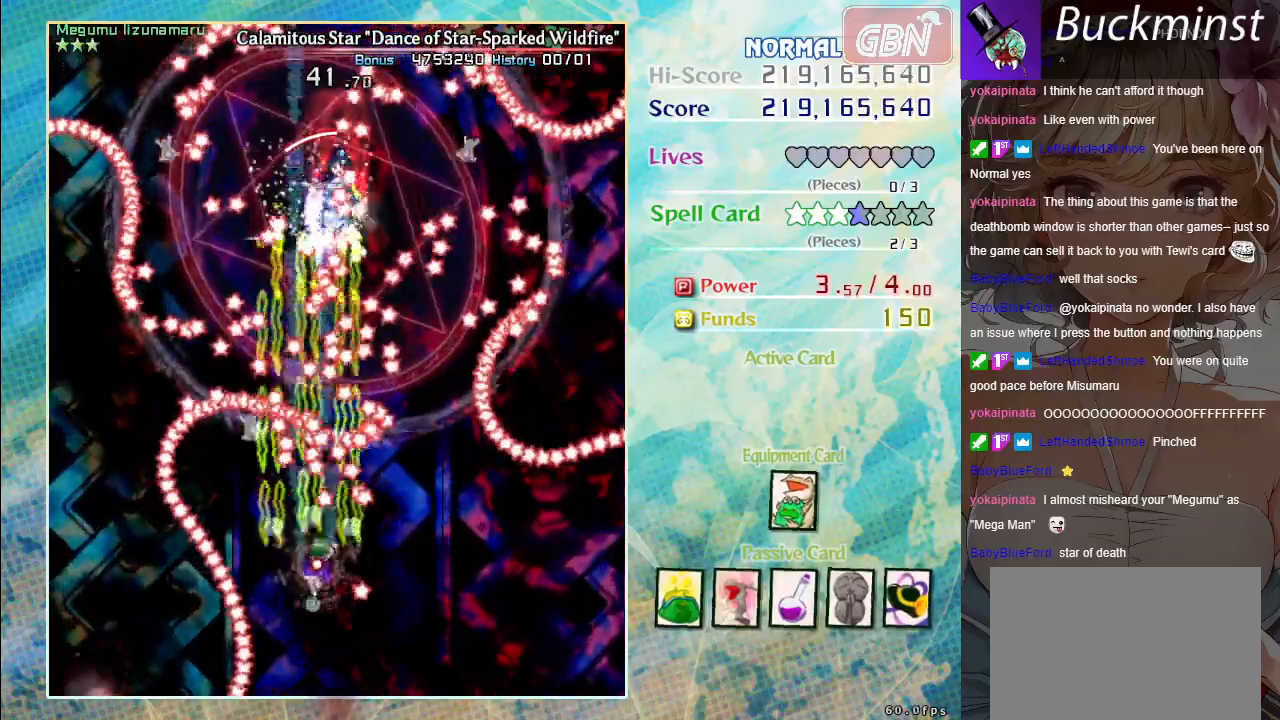
{"buttons": ["A", "X"], "left_stick": "center", "events": [[100, "left_stick", "center"], [250, "left_stick", "down-right"], [417, "left_stick", "center"]]}
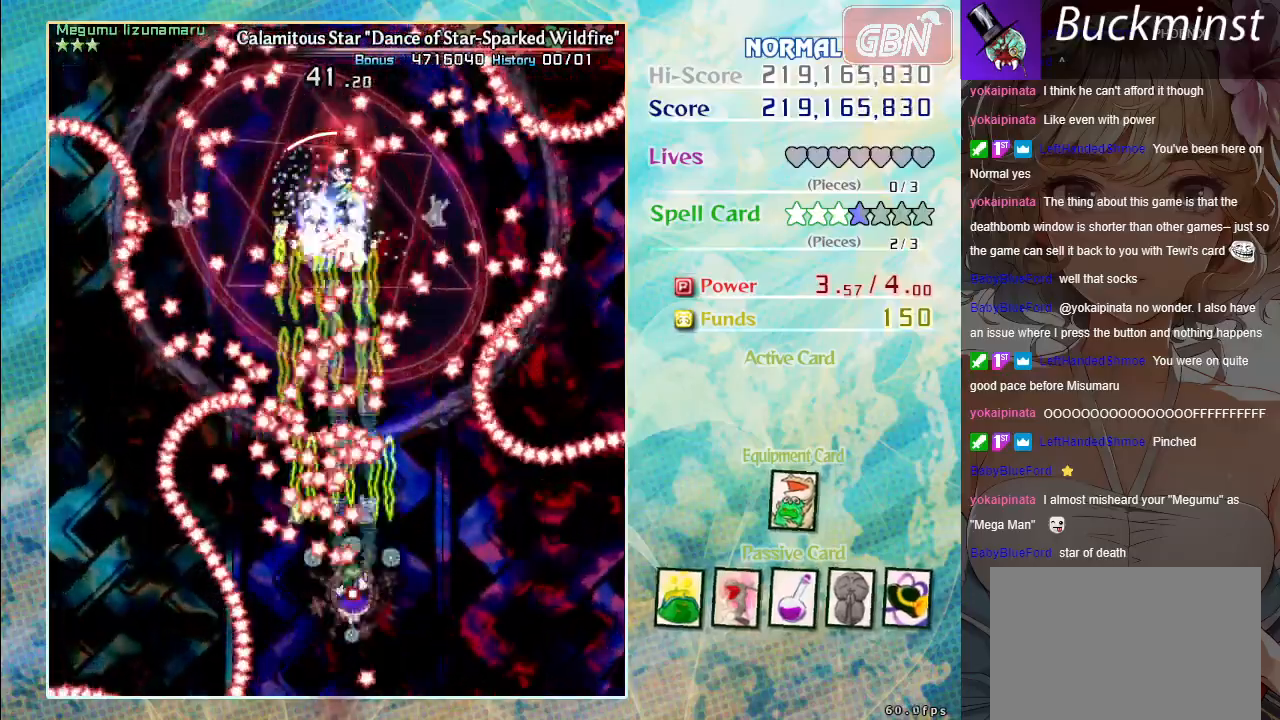
{"buttons": ["A", "X"], "left_stick": "up", "events": [[17, "left_stick", "down-right"], [183, "left_stick", "center"], [350, "left_stick", "right"], [500, "left_stick", "up"]]}
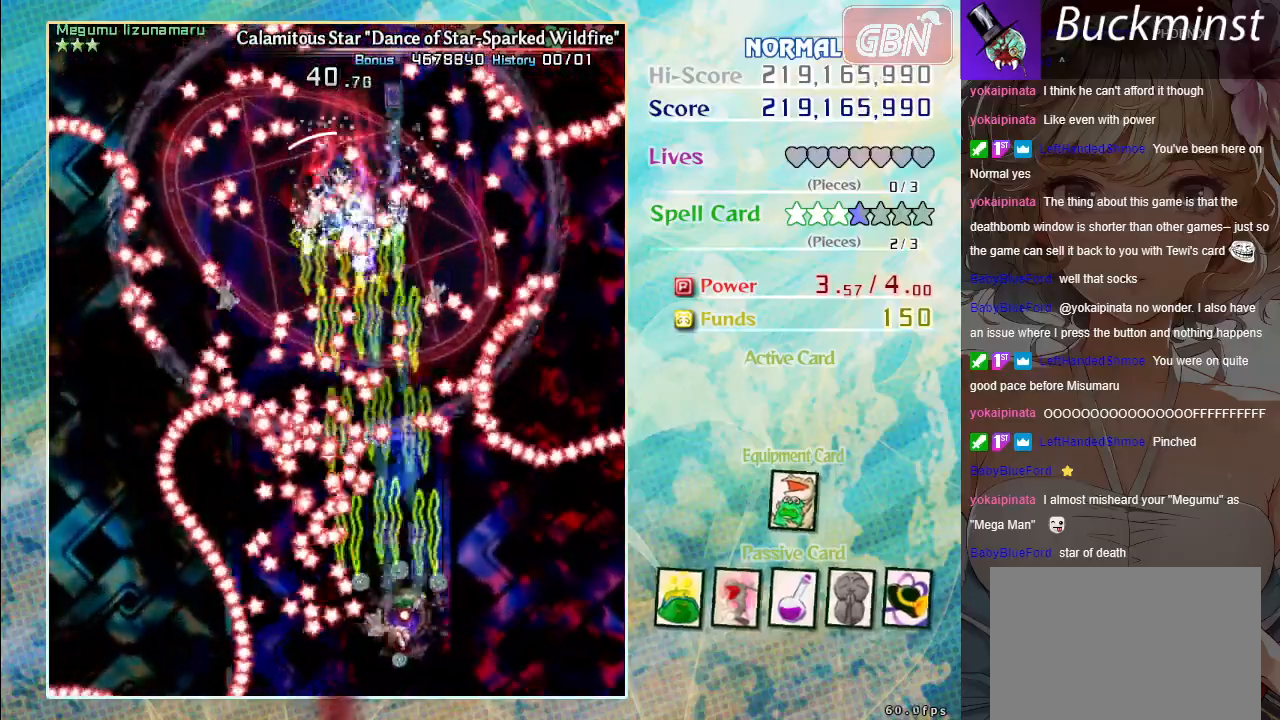
{"buttons": ["A", "X"], "left_stick": "center", "events": [[233, "left_stick", "center"]]}
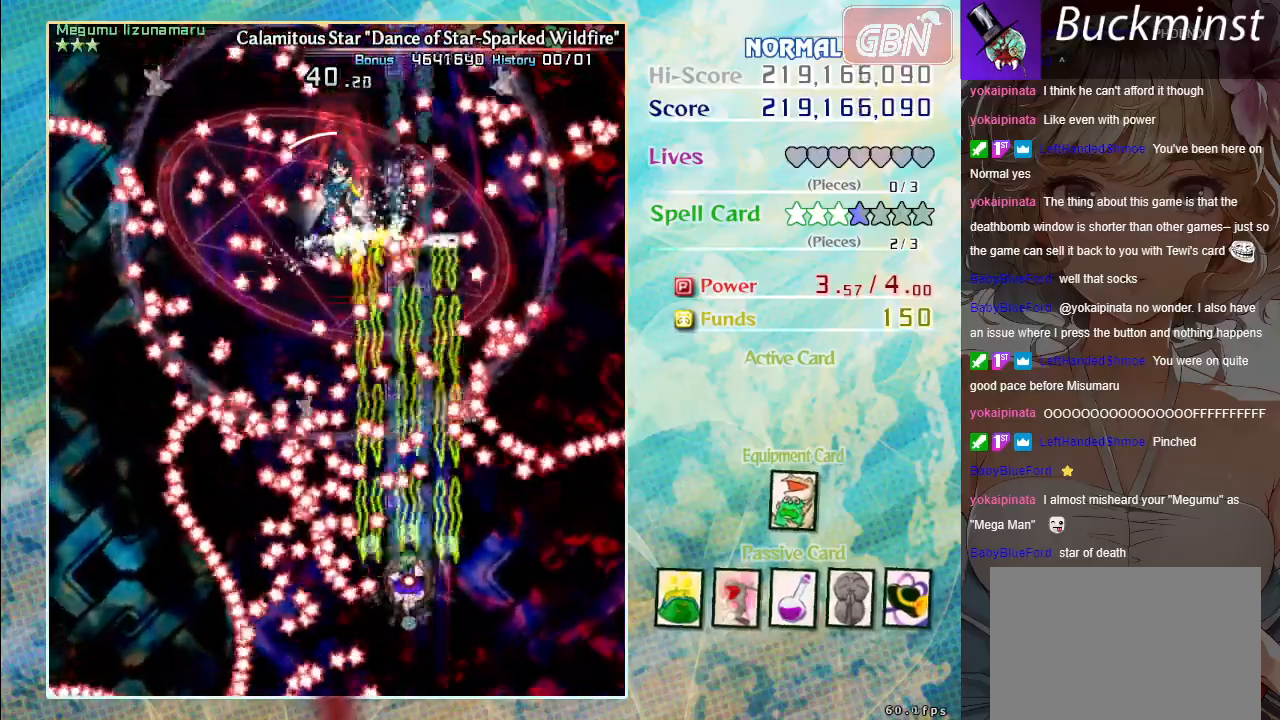
{"buttons": ["A", "X"], "left_stick": "center", "events": [[233, "left_stick", "right"], [350, "left_stick", "center"]]}
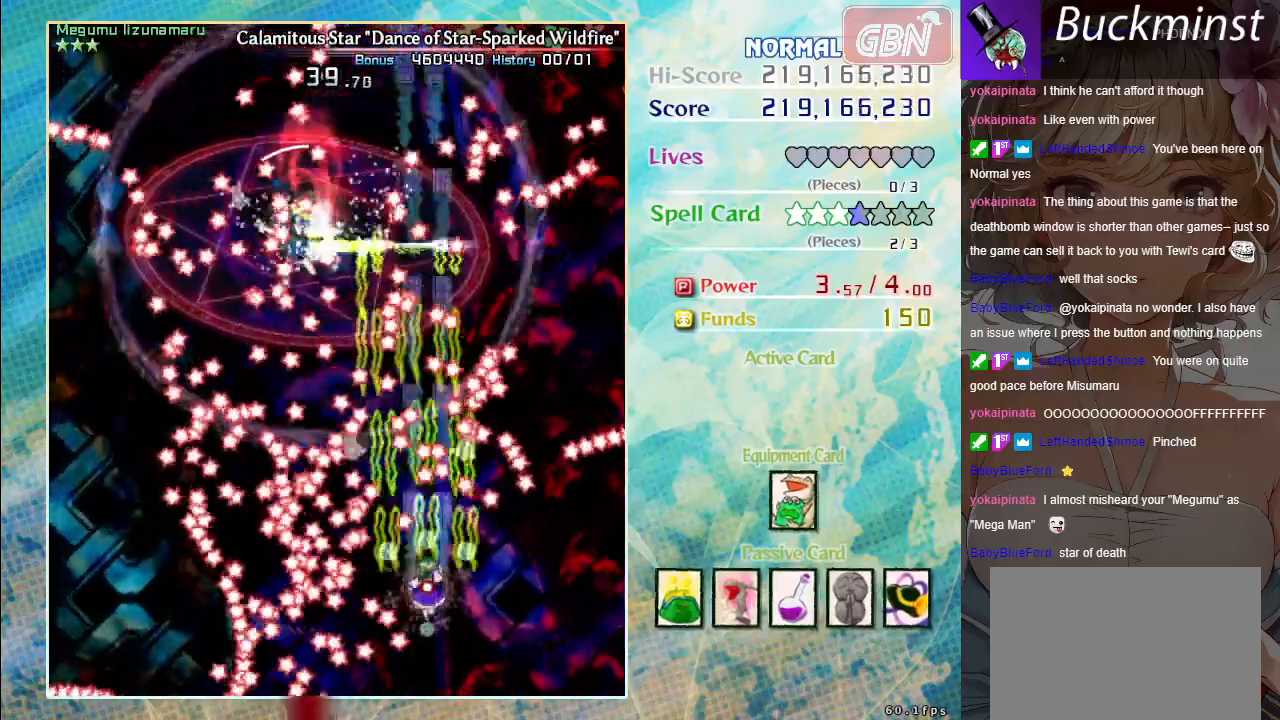
{"buttons": ["A", "X"], "left_stick": "down-right", "events": [[167, "left_stick", "up"], [233, "left_stick", "center"], [433, "left_stick", "down-right"]]}
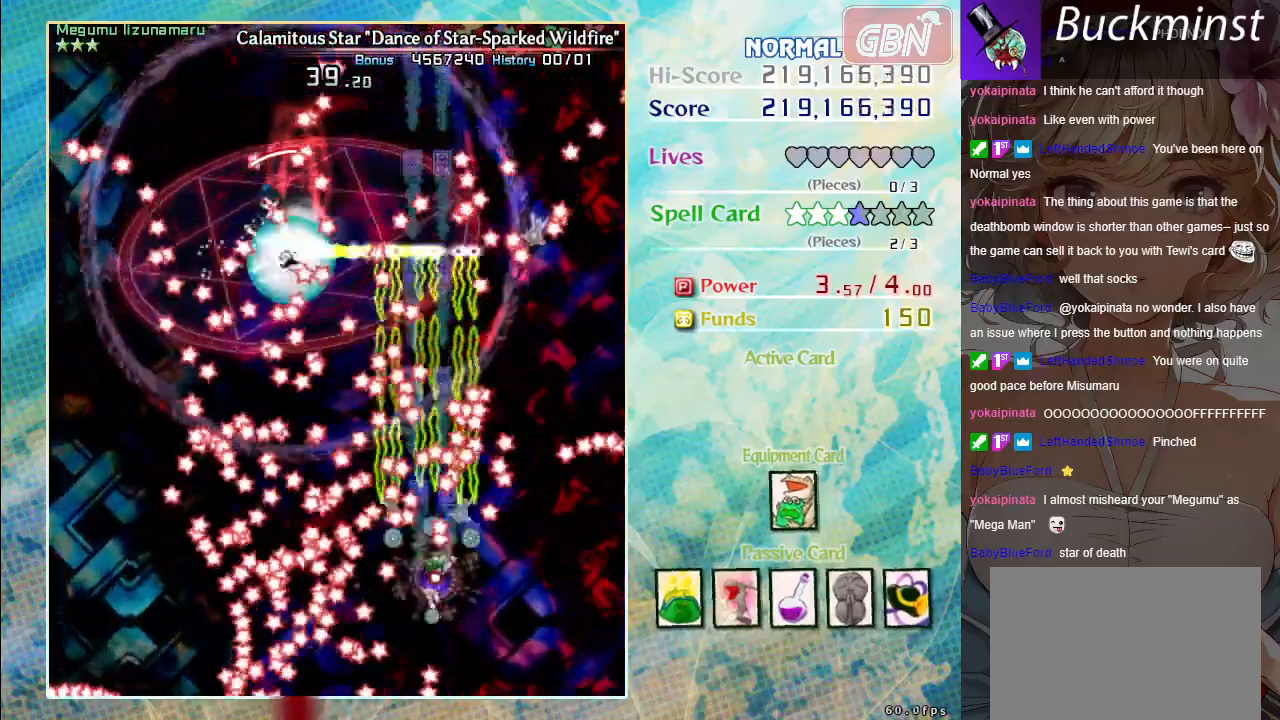
{"buttons": ["A", "X"], "left_stick": "right", "events": [[67, "left_stick", "center"], [217, "left_stick", "down-right"], [367, "left_stick", "center"], [500, "left_stick", "right"]]}
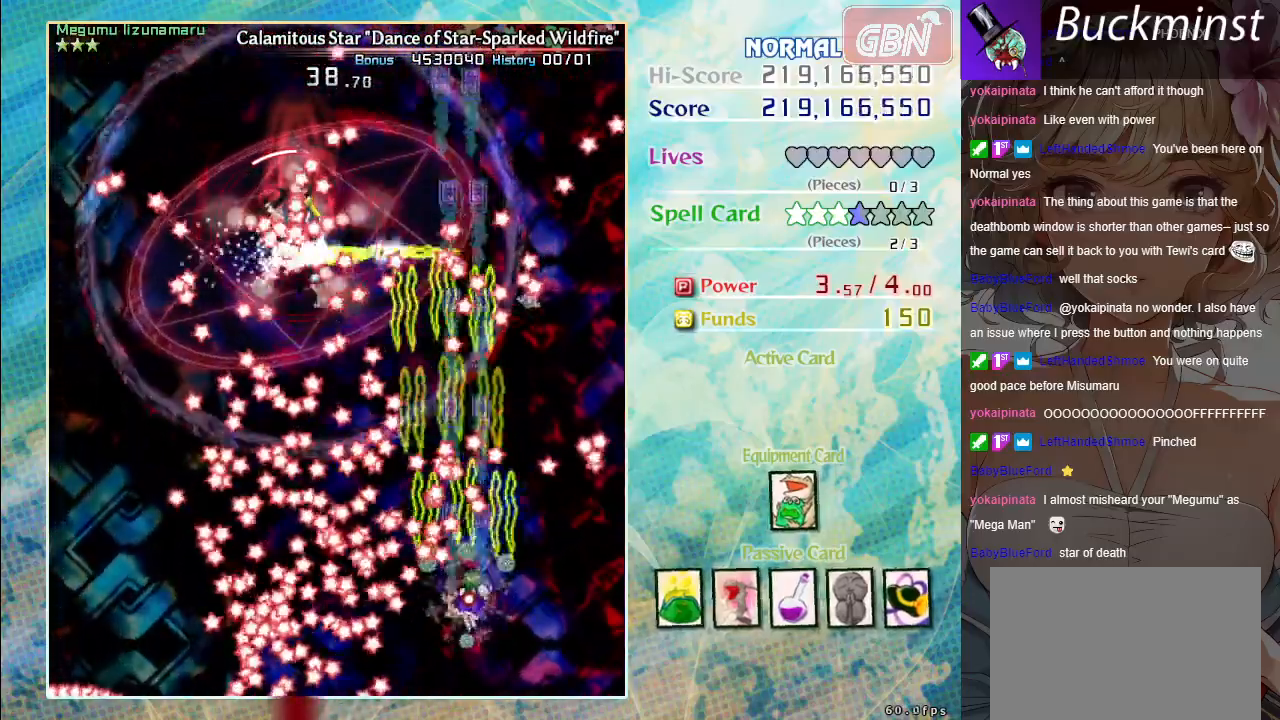
{"buttons": ["A", "X"], "left_stick": "center", "events": [[200, "left_stick", "up"], [317, "left_stick", "center"]]}
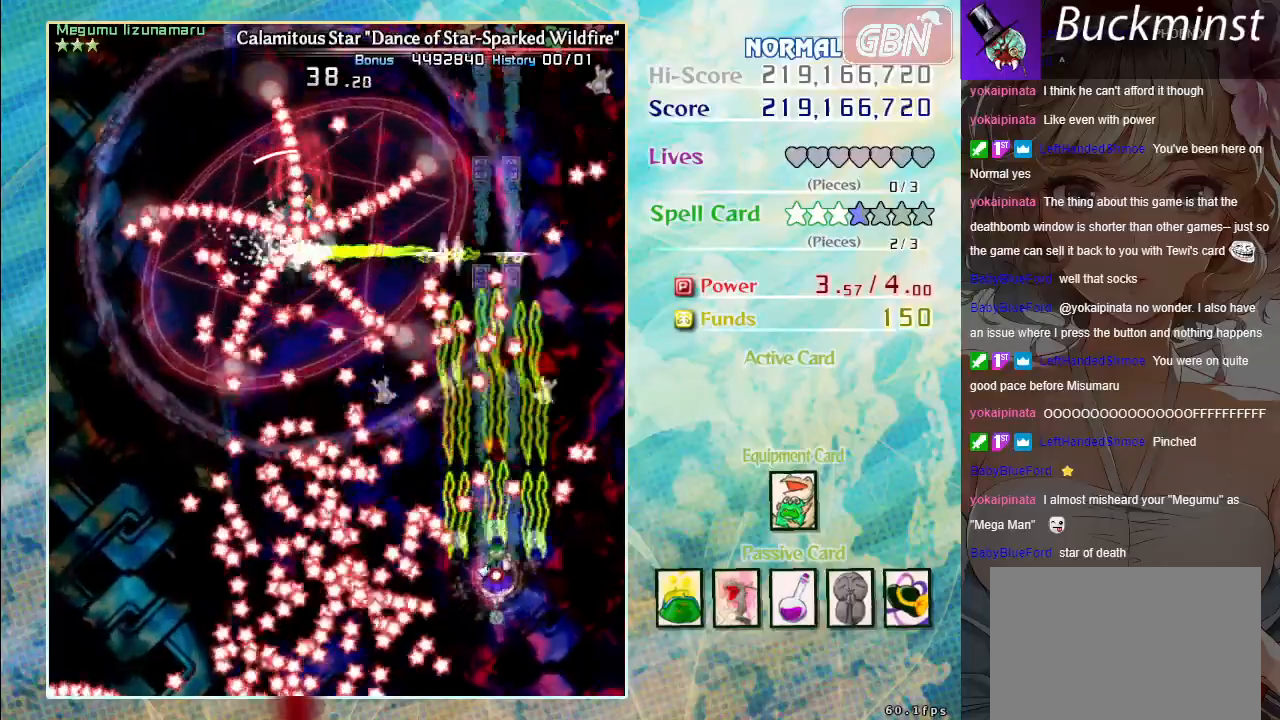
{"buttons": ["A", "X"], "left_stick": "right", "events": [[17, "left_stick", "down-right"], [67, "left_stick", "right"], [250, "left_stick", "up-right"], [417, "left_stick", "right"]]}
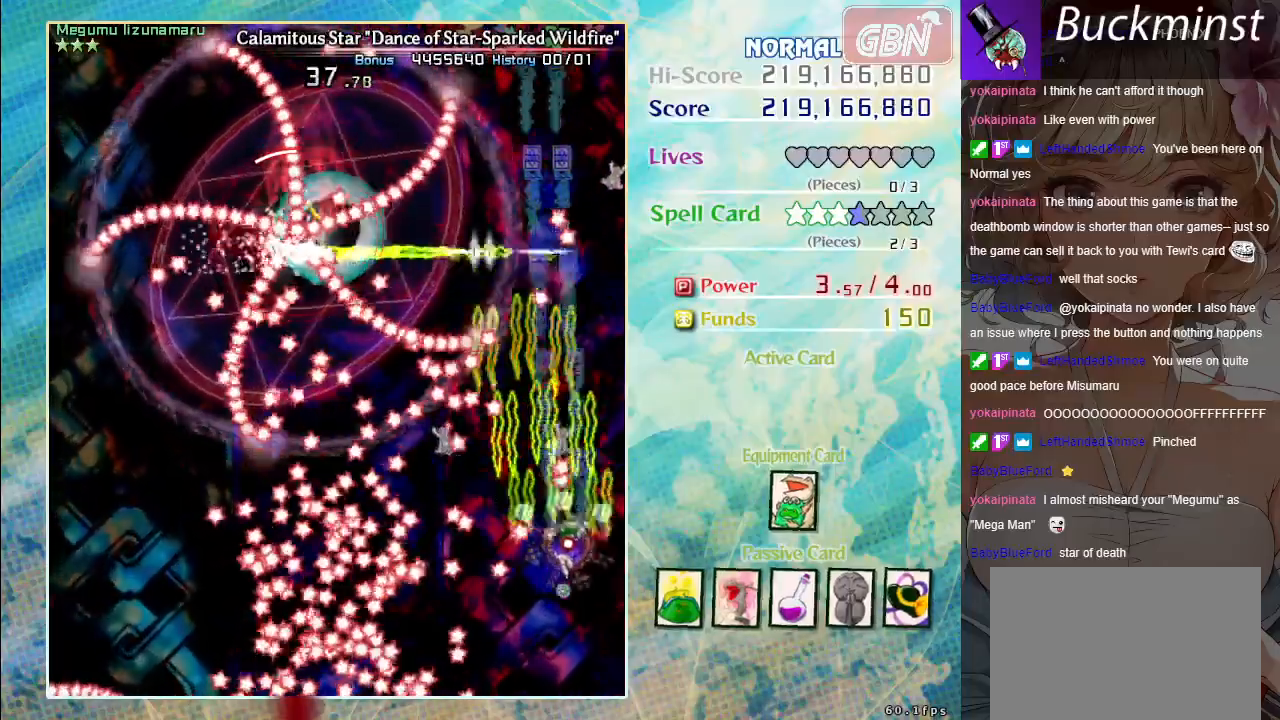
{"buttons": ["A", "X"], "left_stick": "up", "events": [[33, "left_stick", "up-right"], [250, "left_stick", "up"]]}
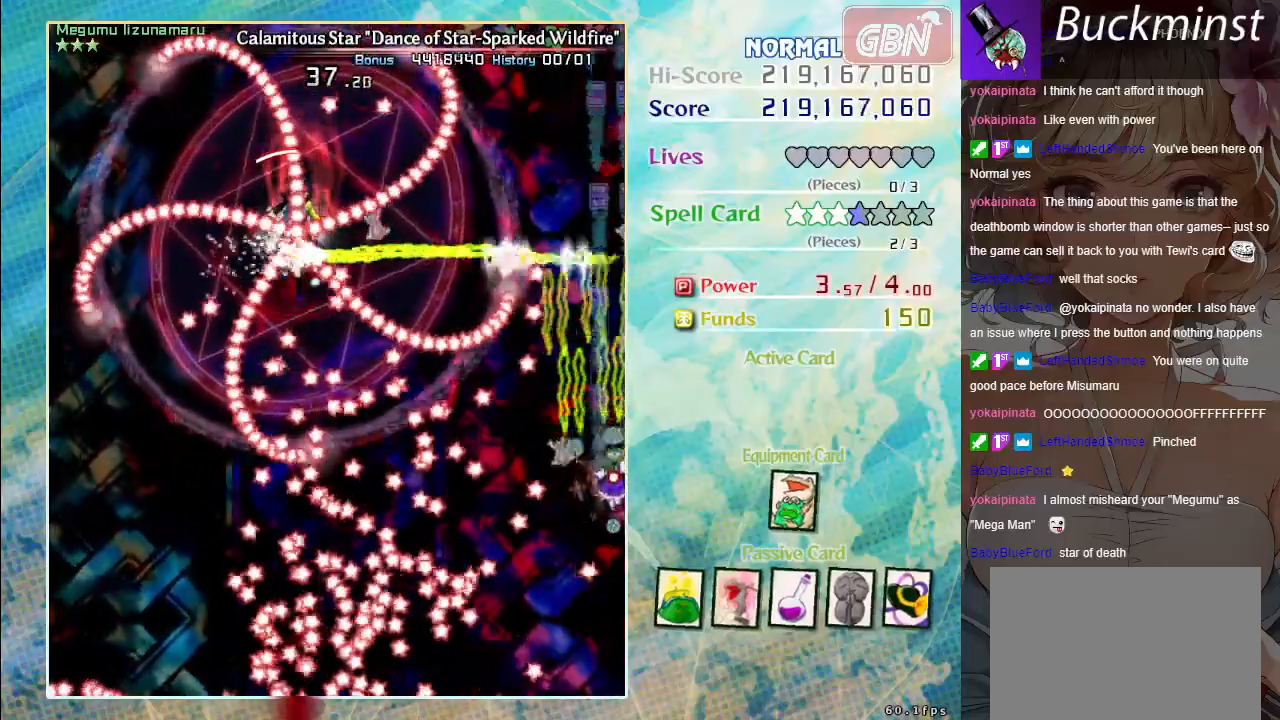
{"buttons": ["A", "X"], "left_stick": "up", "events": [[83, "left_stick", "down"], [233, "left_stick", "up-left"], [350, "left_stick", "up"]]}
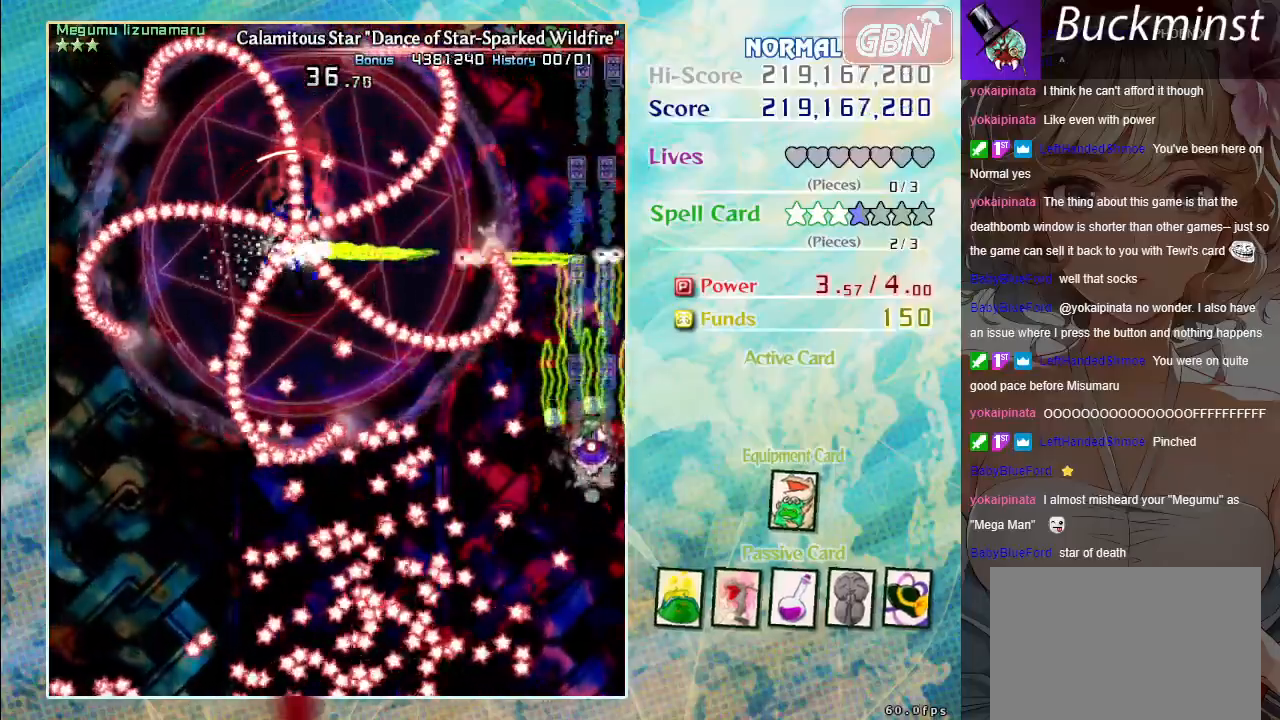
{"buttons": ["A", "X"], "left_stick": "center", "events": [[33, "left_stick", "center"], [83, "left_stick", "down-left"], [283, "left_stick", "center"]]}
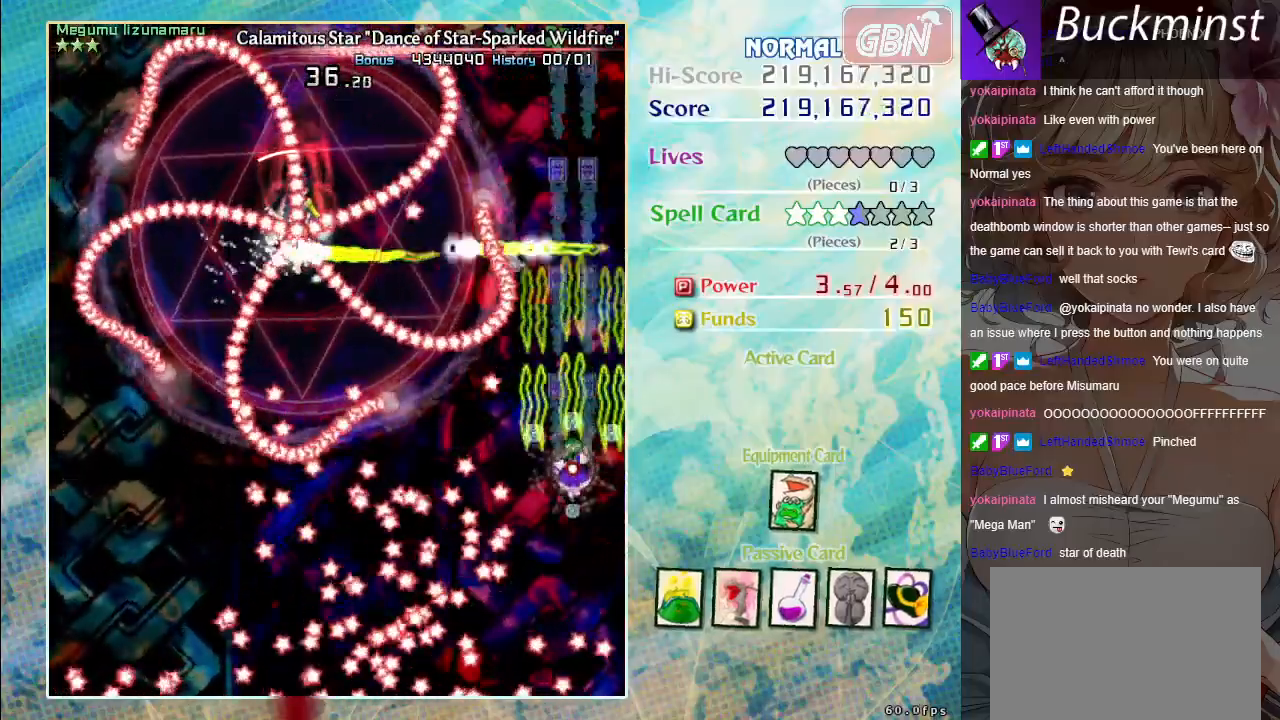
{"buttons": ["A", "X"], "left_stick": "left", "events": [[17, "left_stick", "up-left"], [267, "left_stick", "center"], [467, "left_stick", "left"]]}
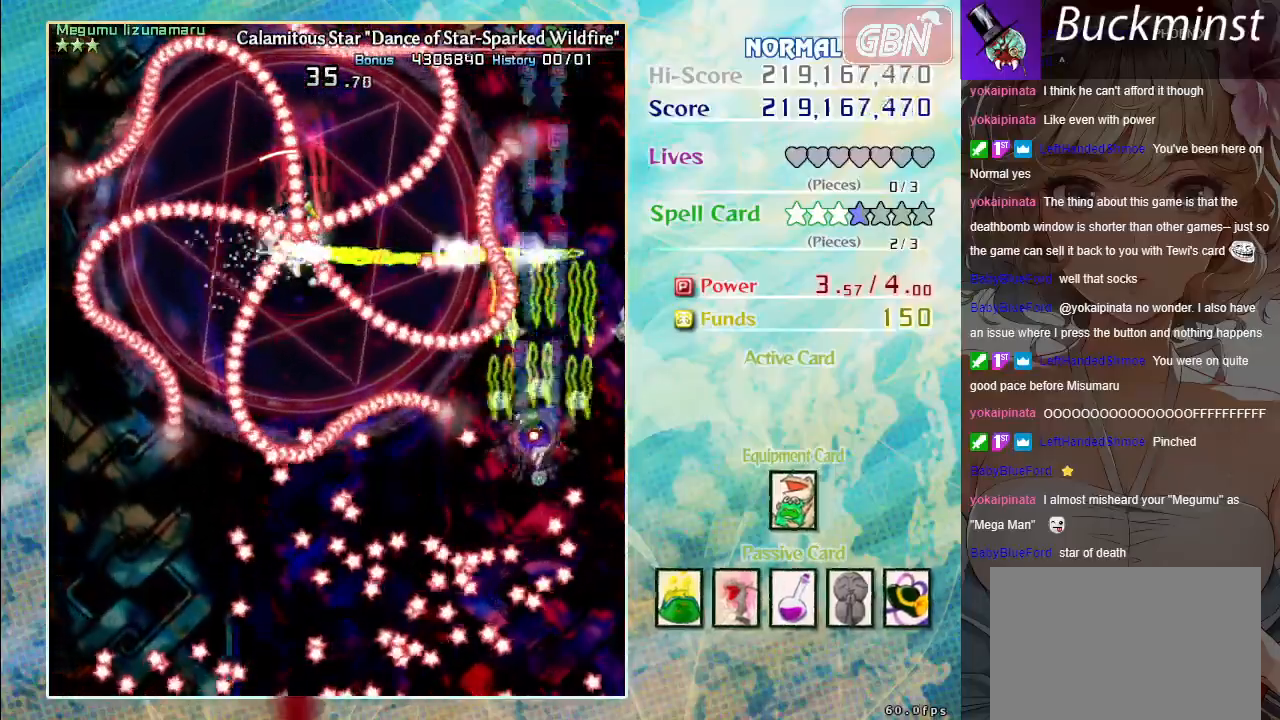
{"buttons": ["A", "X"], "left_stick": "down", "events": [[33, "left_stick", "down"], [183, "left_stick", "center"], [333, "left_stick", "down-right"], [383, "left_stick", "down"]]}
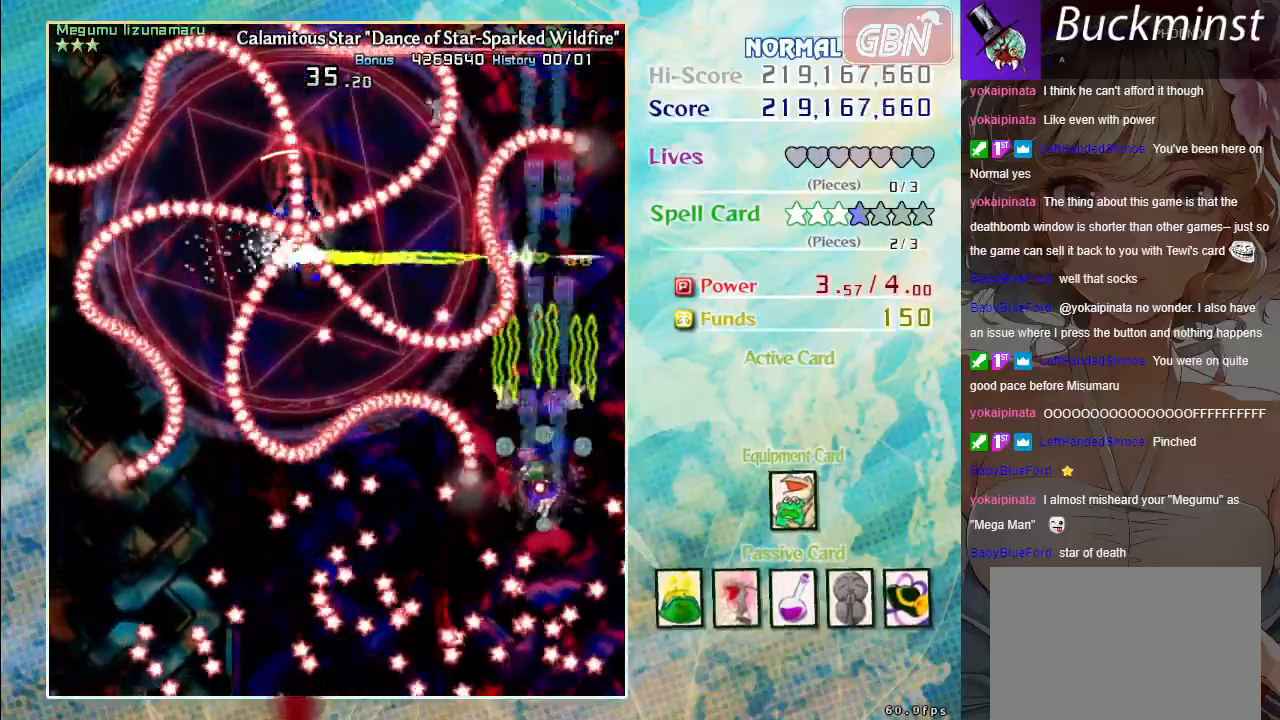
{"buttons": ["A", "X"], "left_stick": "up-left", "events": [[283, "left_stick", "center"], [383, "left_stick", "up"], [433, "left_stick", "up-left"]]}
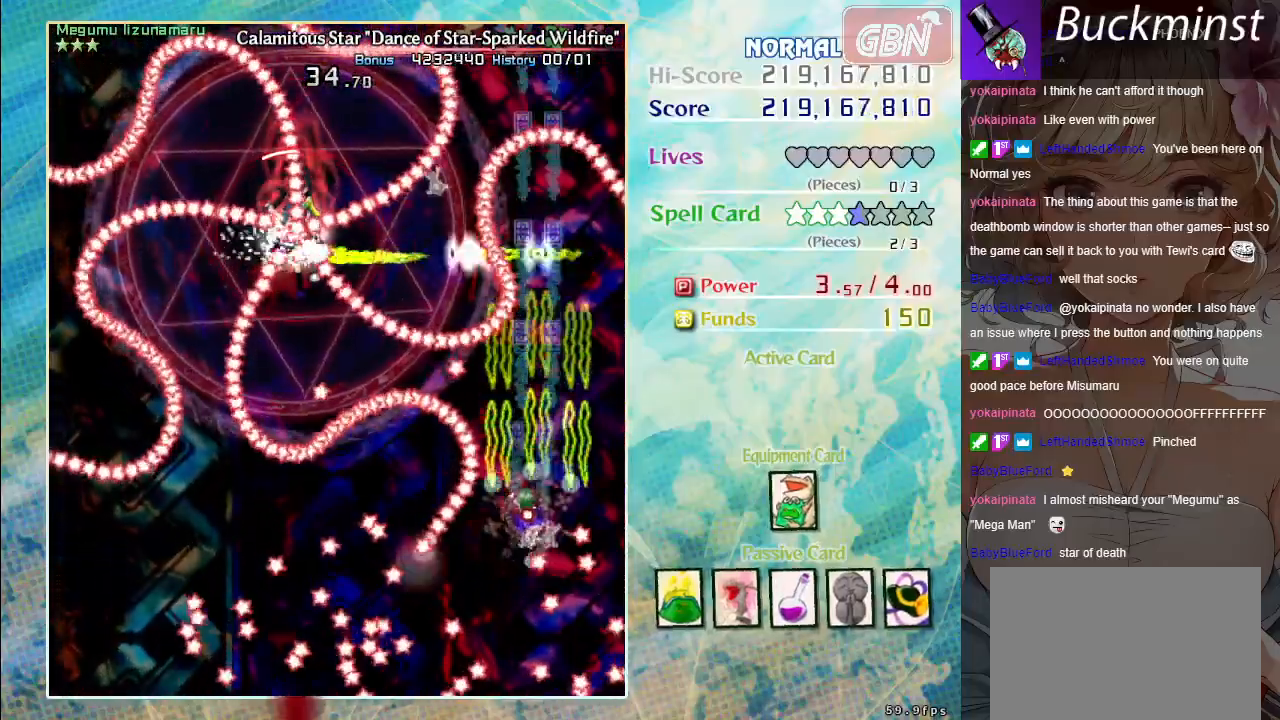
{"buttons": ["A", "X"], "left_stick": "center", "events": [[67, "left_stick", "down-left"], [267, "left_stick", "down-right"], [333, "left_stick", "center"]]}
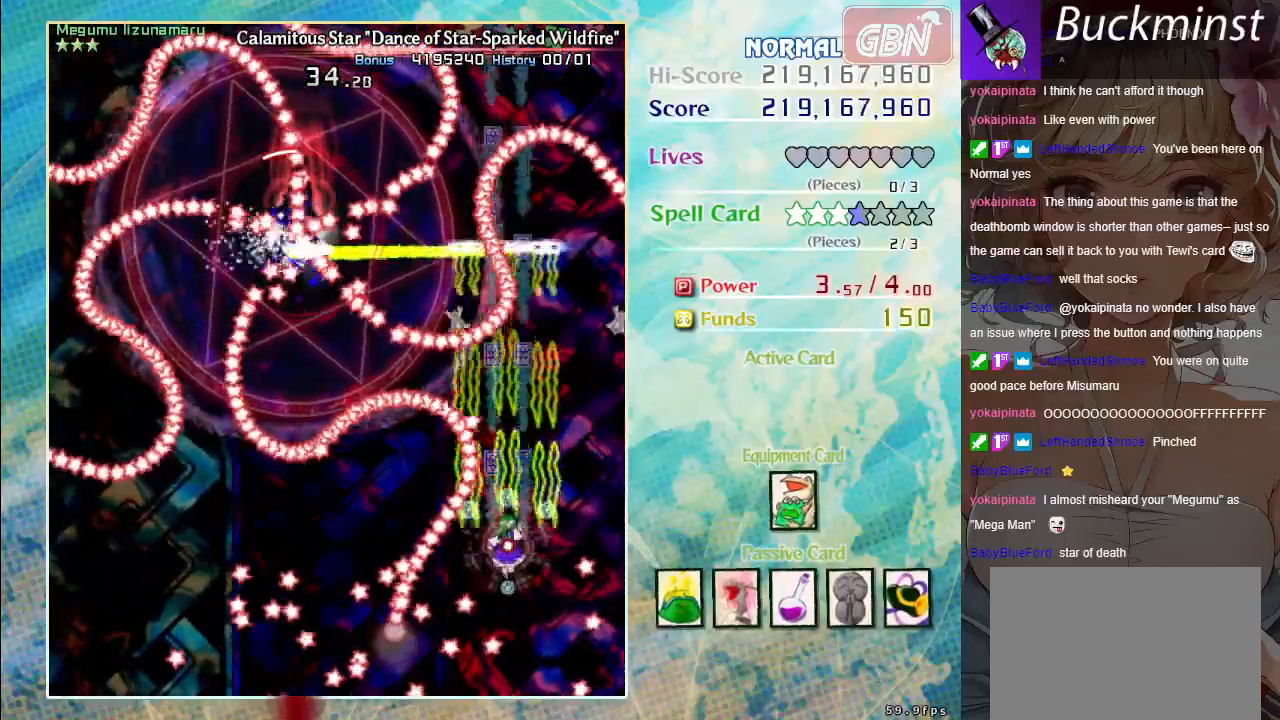
{"buttons": ["A", "X"], "left_stick": "down", "events": [[250, "left_stick", "up"], [383, "left_stick", "center"], [433, "left_stick", "down"]]}
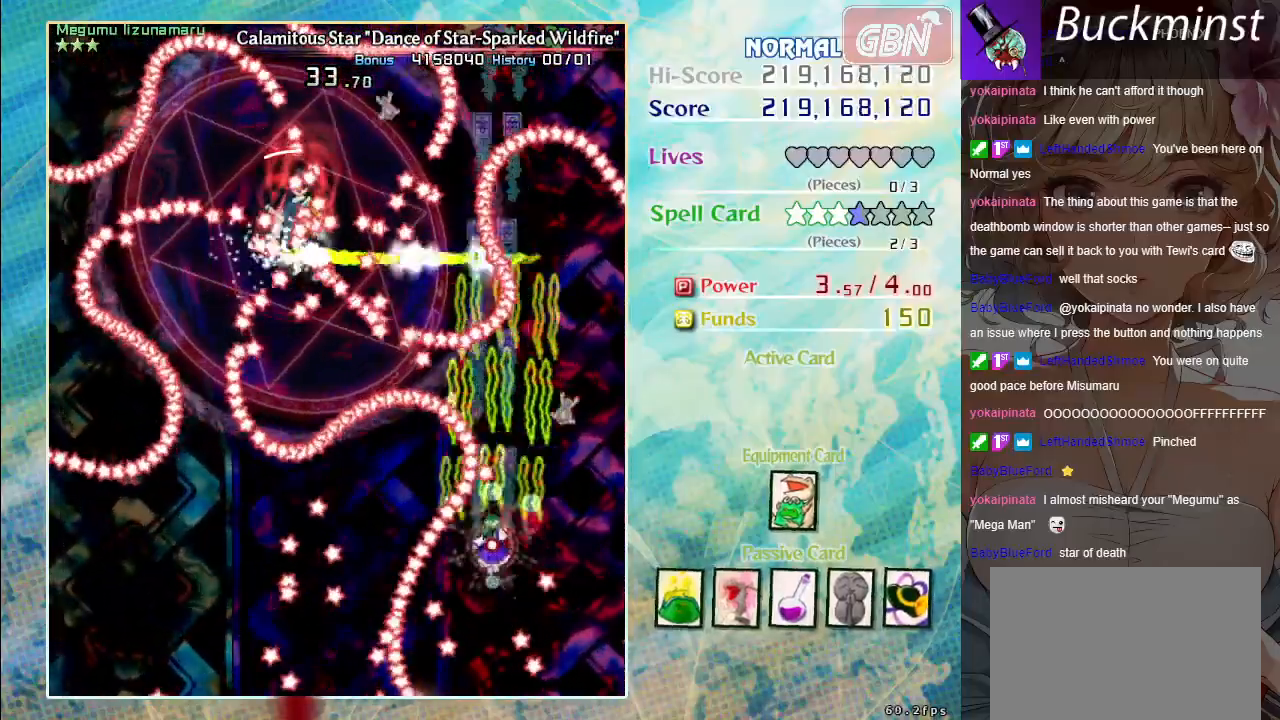
{"buttons": ["A", "X"], "left_stick": "center", "events": [[167, "left_stick", "center"]]}
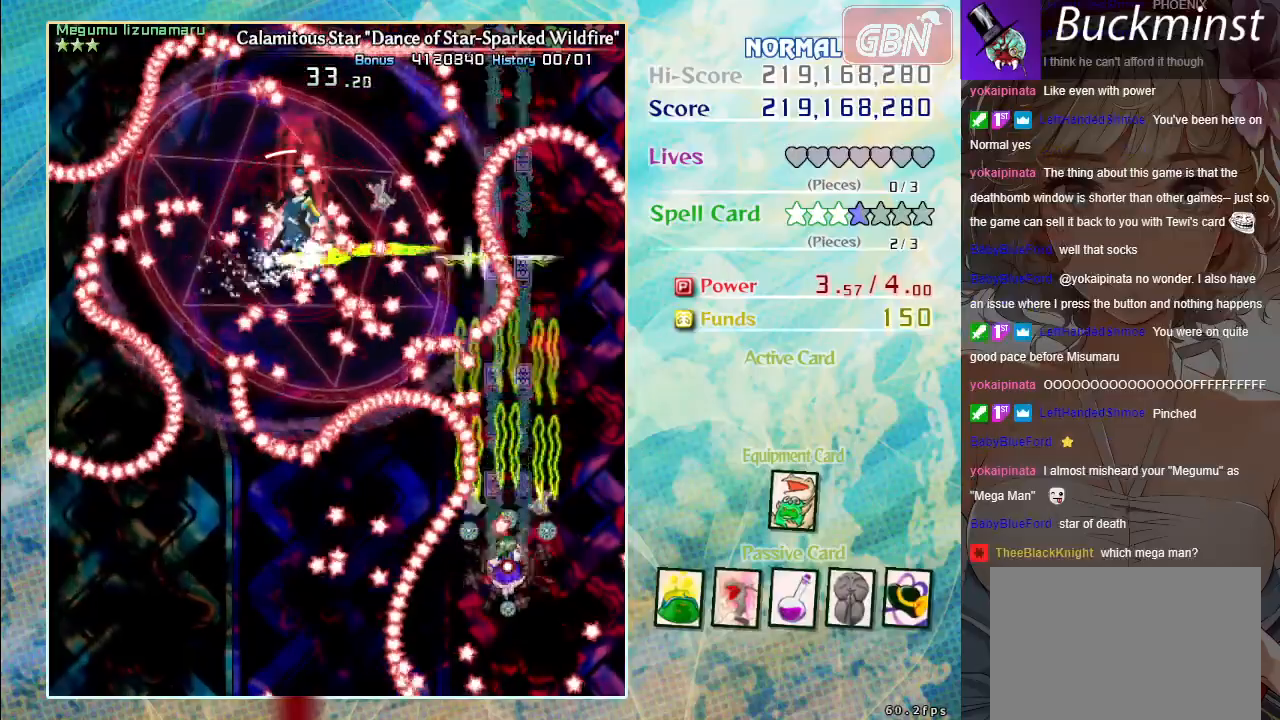
{"buttons": ["A", "X"], "left_stick": "down", "events": [[17, "left_stick", "up-left"], [117, "left_stick", "center"], [483, "left_stick", "down"]]}
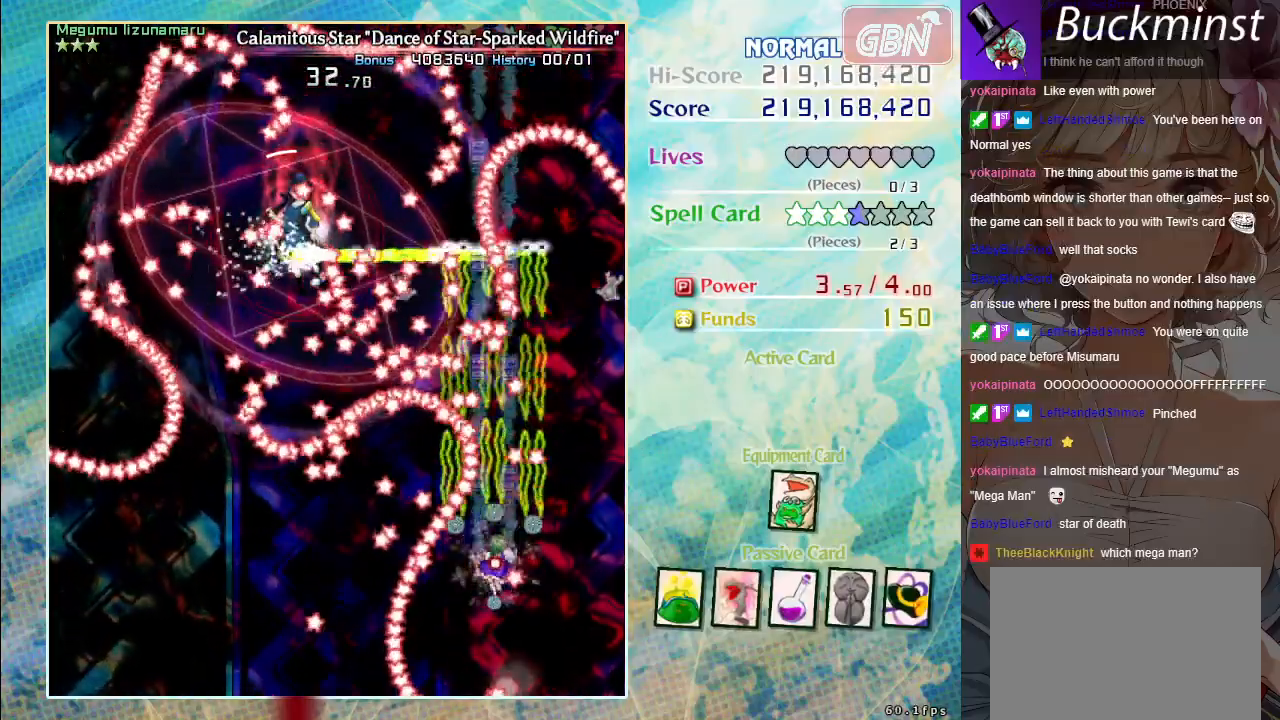
{"buttons": ["A", "X"], "left_stick": "center", "events": [[183, "left_stick", "center"]]}
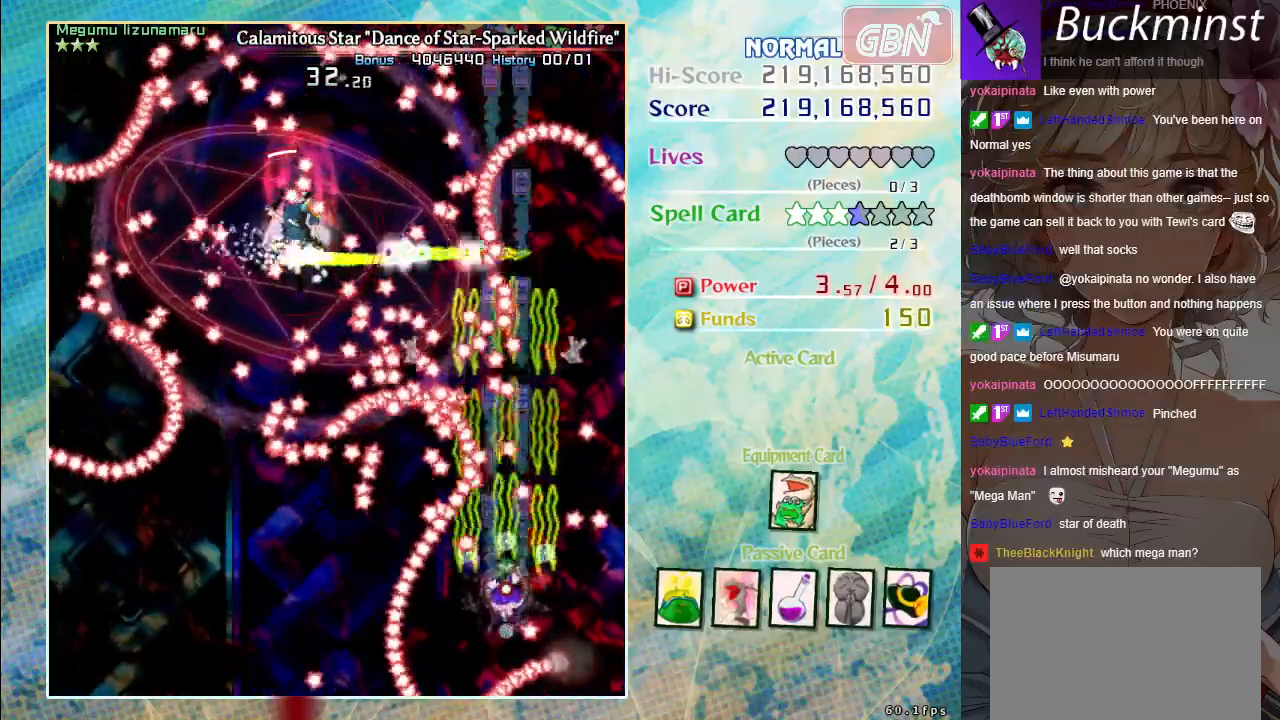
{"buttons": ["A", "X"], "left_stick": "down", "events": [[50, "left_stick", "down"], [167, "left_stick", "center"], [467, "left_stick", "down"]]}
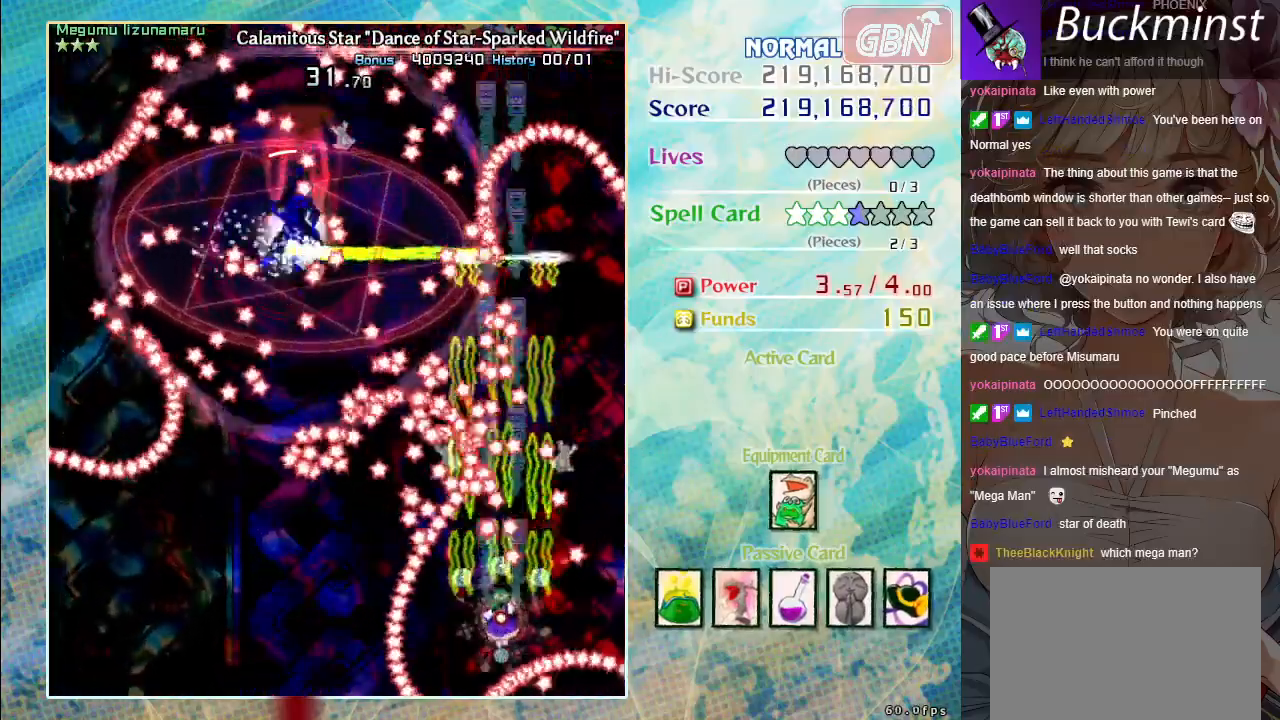
{"buttons": ["A", "X"], "left_stick": "center", "events": [[117, "left_stick", "center"]]}
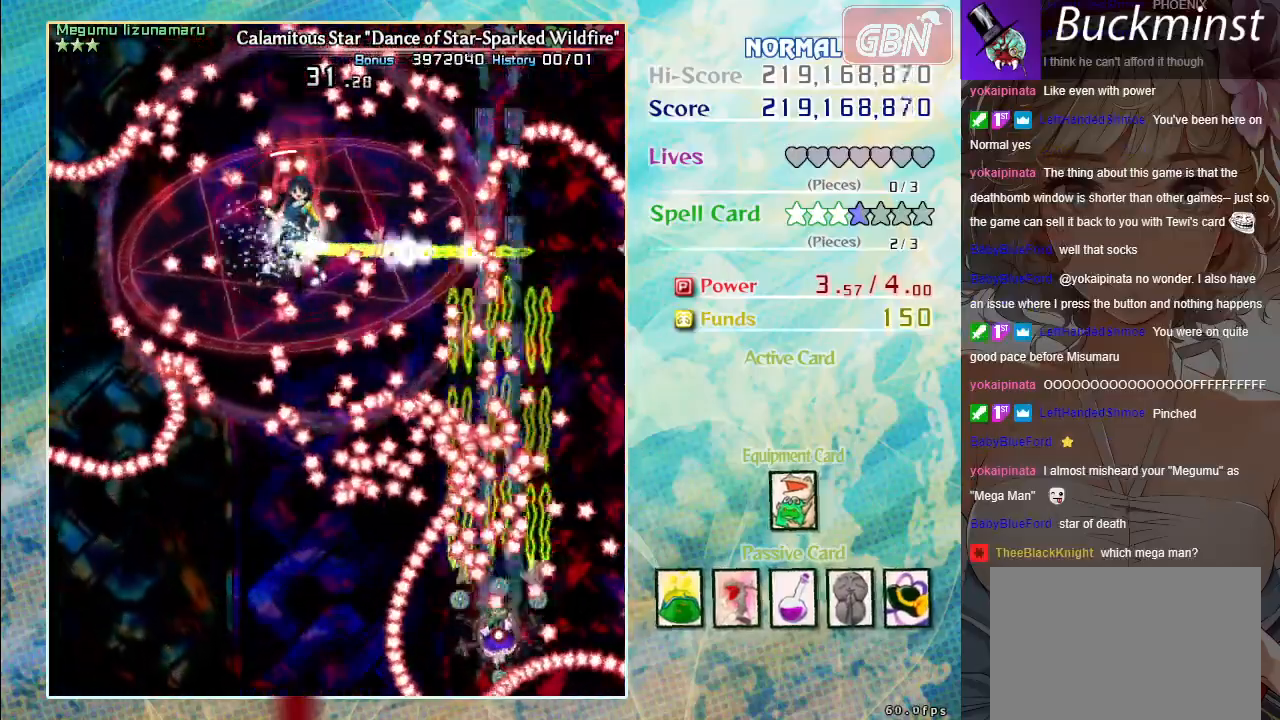
{"buttons": ["A", "X"], "left_stick": "center", "events": [[17, "left_stick", "down-left"], [200, "left_stick", "left"], [333, "left_stick", "center"]]}
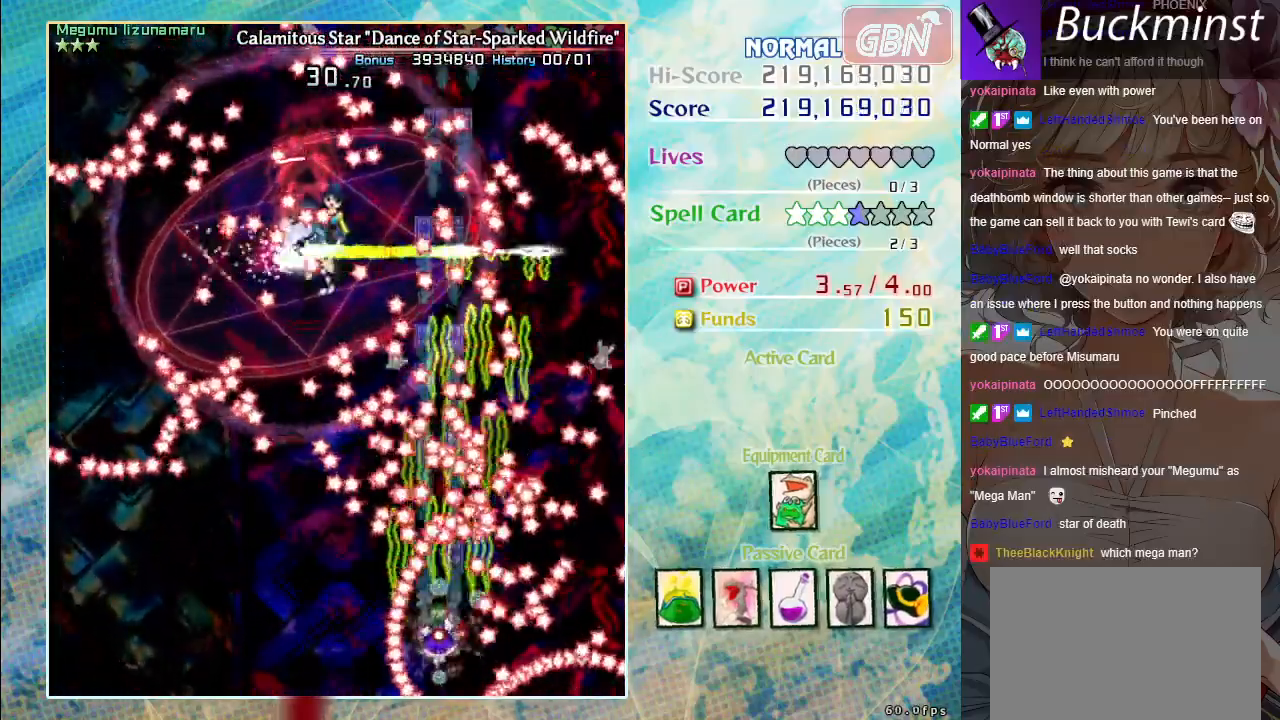
{"buttons": ["A", "X"], "left_stick": "center", "events": []}
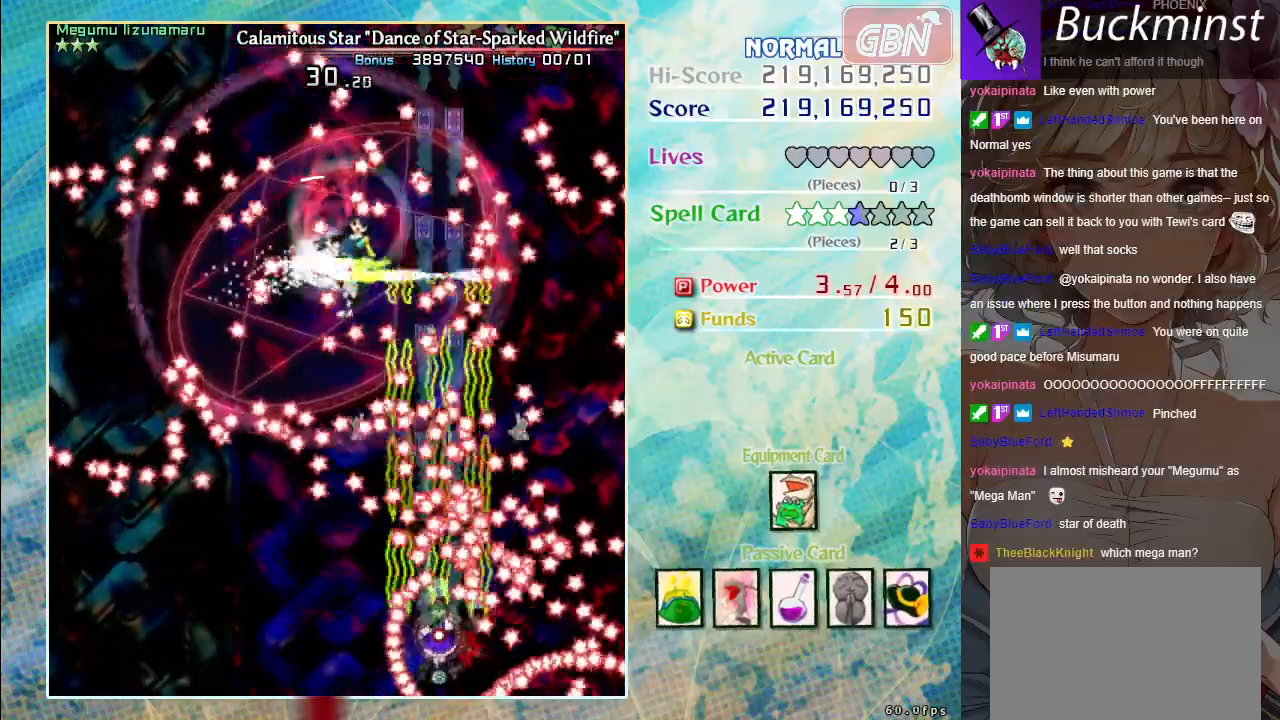
{"buttons": ["A", "X"], "left_stick": "center", "events": [[333, "left_stick", "down-right"], [450, "left_stick", "center"]]}
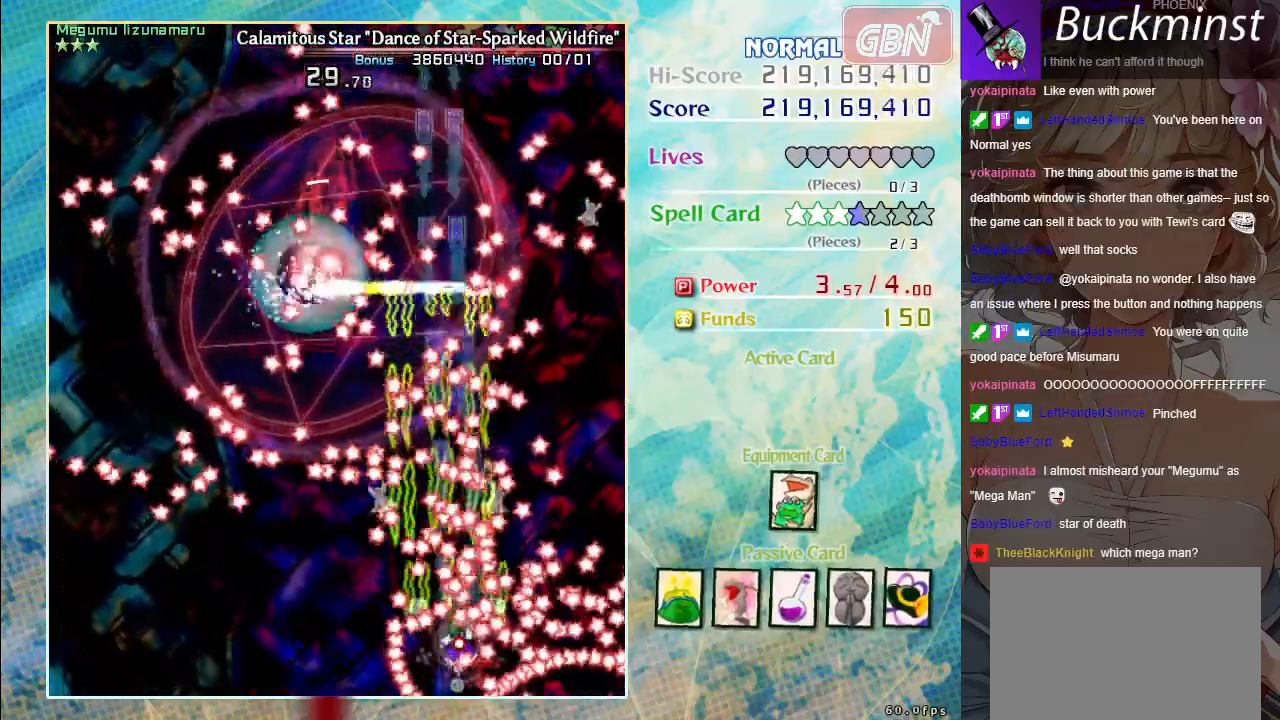
{"buttons": ["A", "X"], "left_stick": "center", "events": [[250, "R1", "down"], [383, "R1", "up"]]}
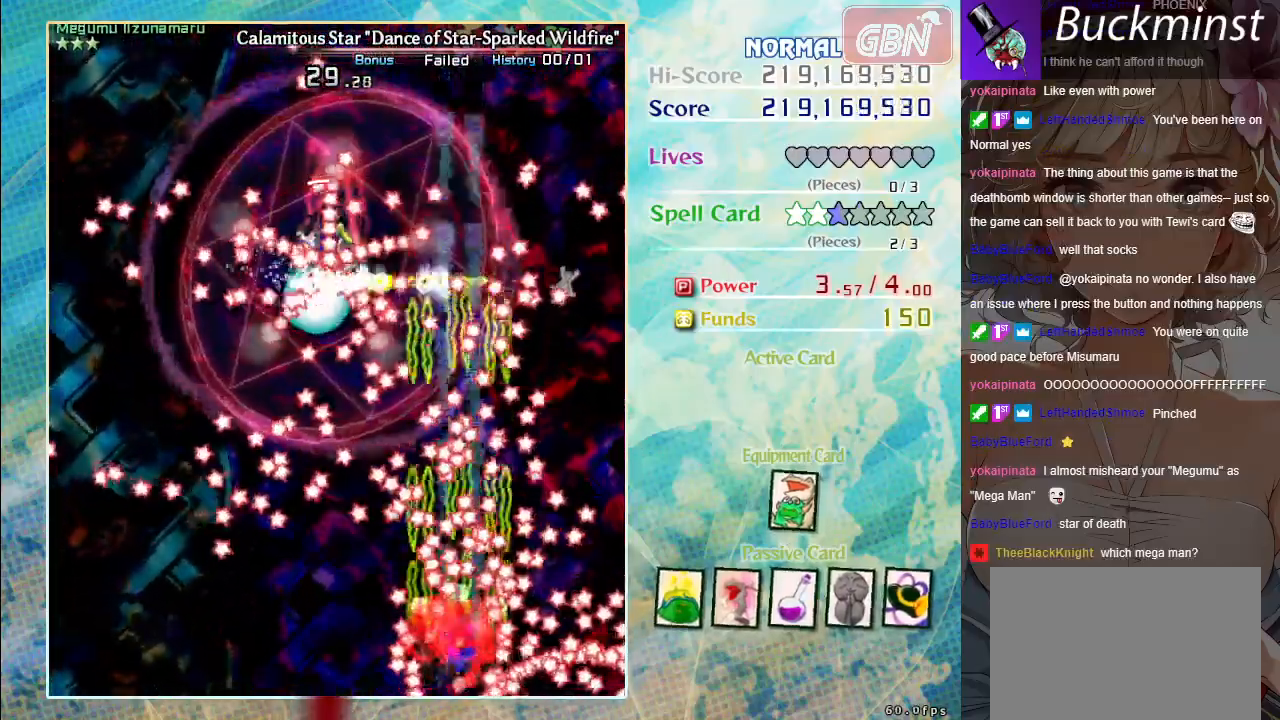
{"buttons": ["A", "X"], "left_stick": "left", "events": [[217, "left_stick", "left"]]}
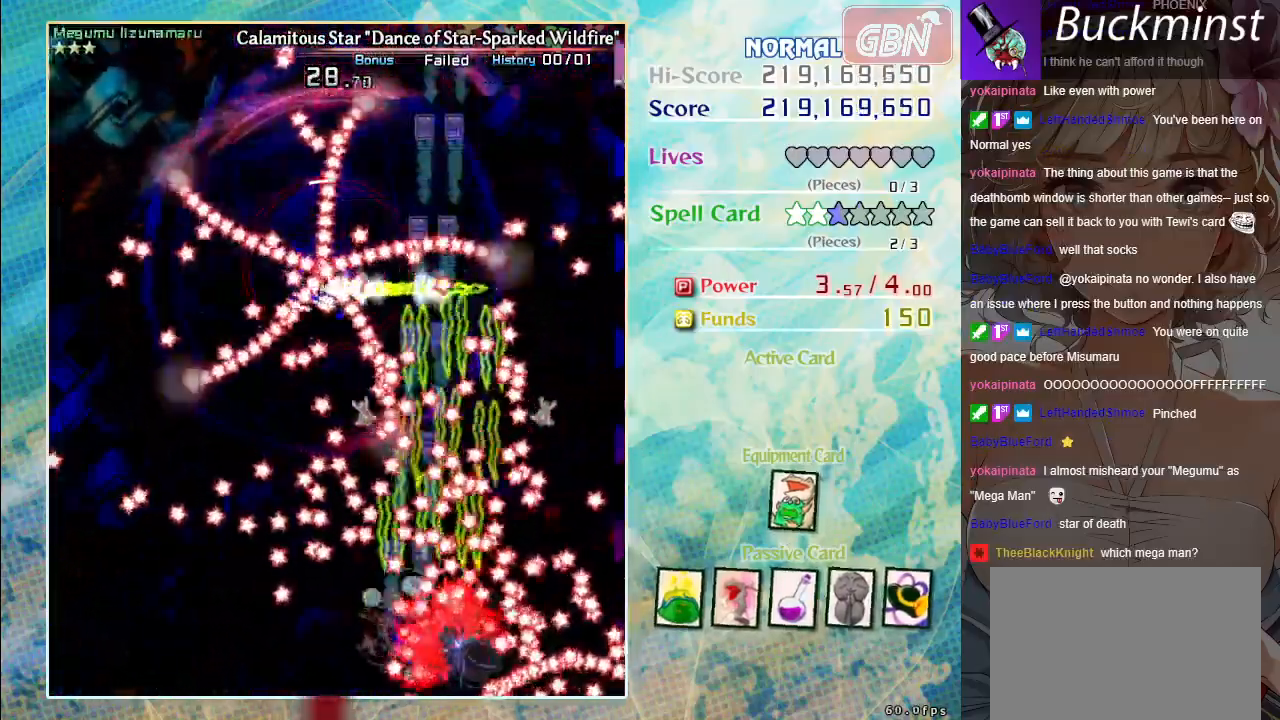
{"buttons": ["A", "X"], "left_stick": "center", "events": [[183, "left_stick", "center"]]}